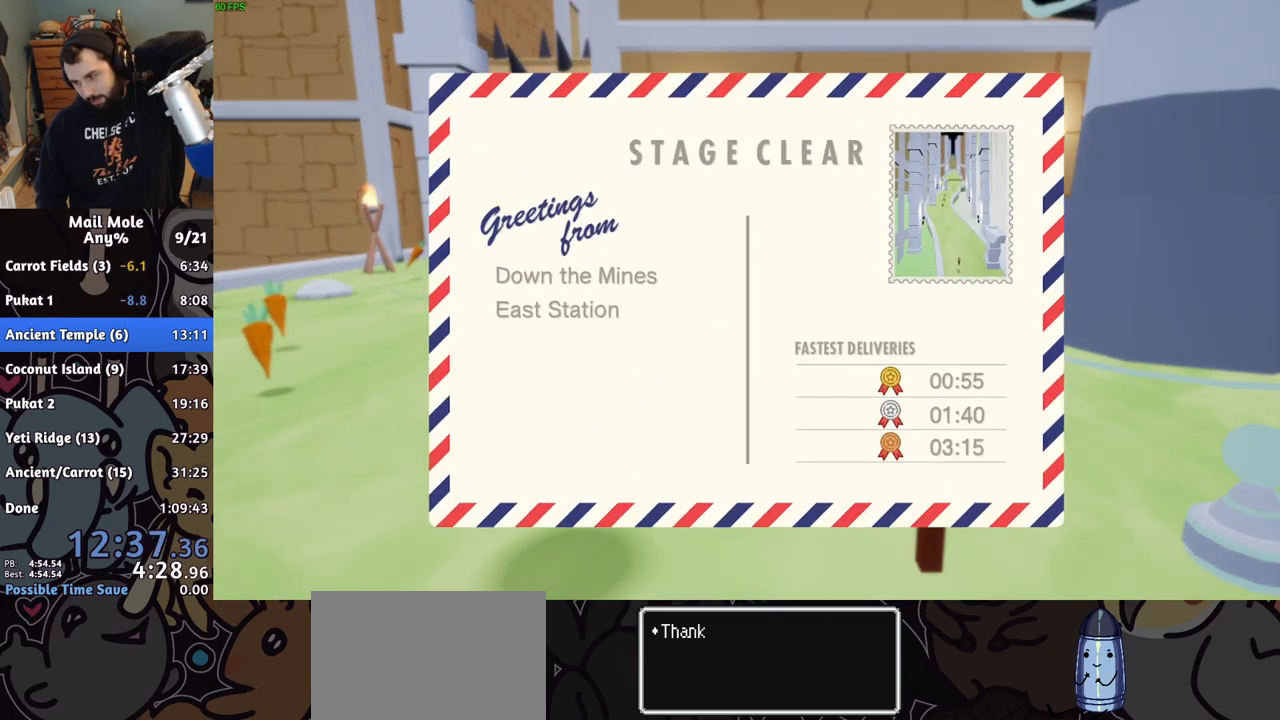
Gameplay with a controller (PlayStation layout); each line is a JSON object with the inputs held at the frame after it. "events" lists button and stick changes between this image and that frame as [ms after this image, input, new state], when the widget could be followed in between. Not read: L1 L2 L3 R1 R2 R3.
{"buttons": [], "left_stick": "center", "right_stick": "center", "events": [[17, "CROSS", "down"], [133, "CROSS", "up"], [200, "CROSS", "down"], [317, "CROSS", "up"], [383, "CROSS", "down"], [500, "CROSS", "up"]]}
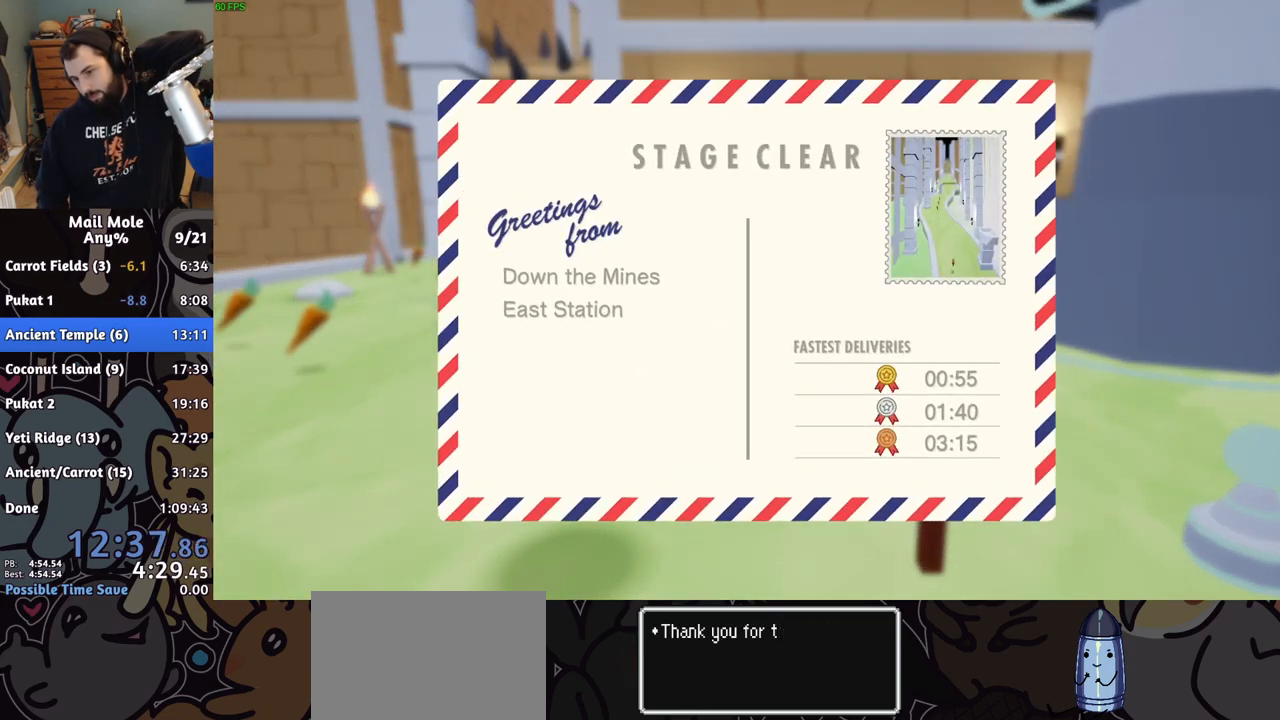
{"buttons": [], "left_stick": "center", "right_stick": "center", "events": [[33, "CROSS", "down"], [150, "CROSS", "up"], [217, "CROSS", "down"], [317, "CROSS", "up"], [383, "CROSS", "down"], [483, "CROSS", "up"]]}
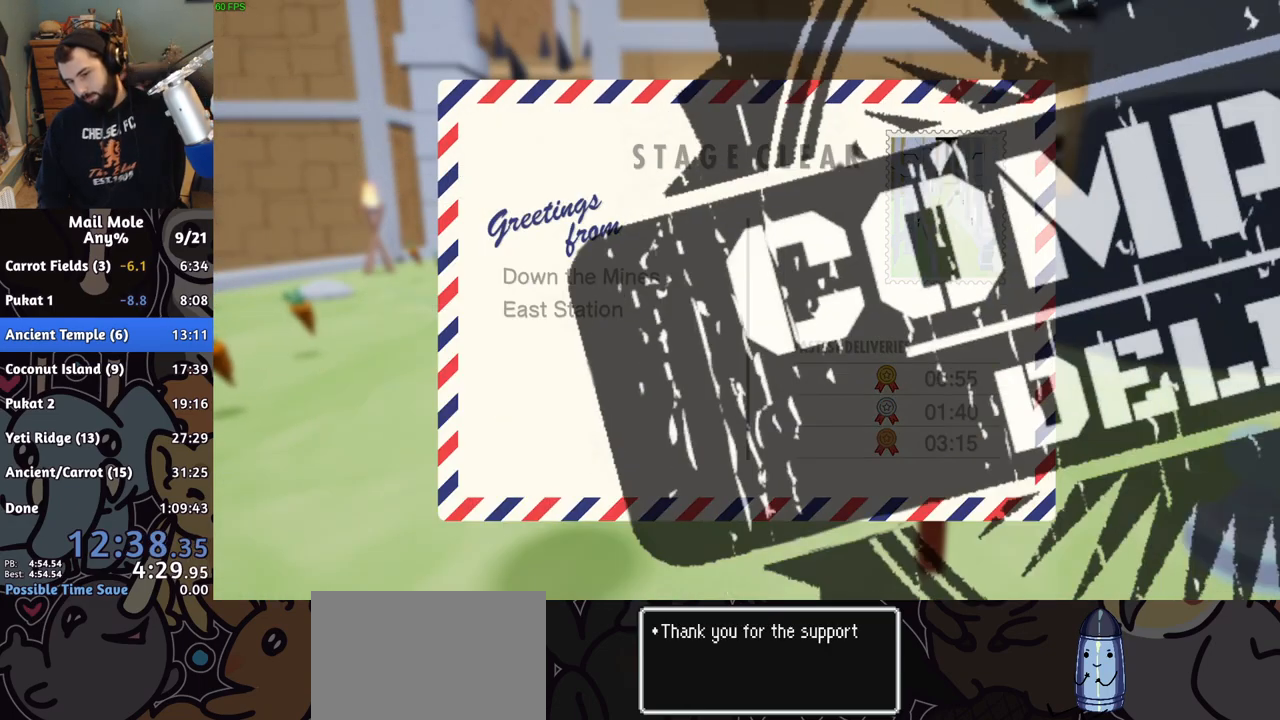
{"buttons": [], "left_stick": "center", "right_stick": "center", "events": [[117, "CROSS", "down"], [217, "CROSS", "up"]]}
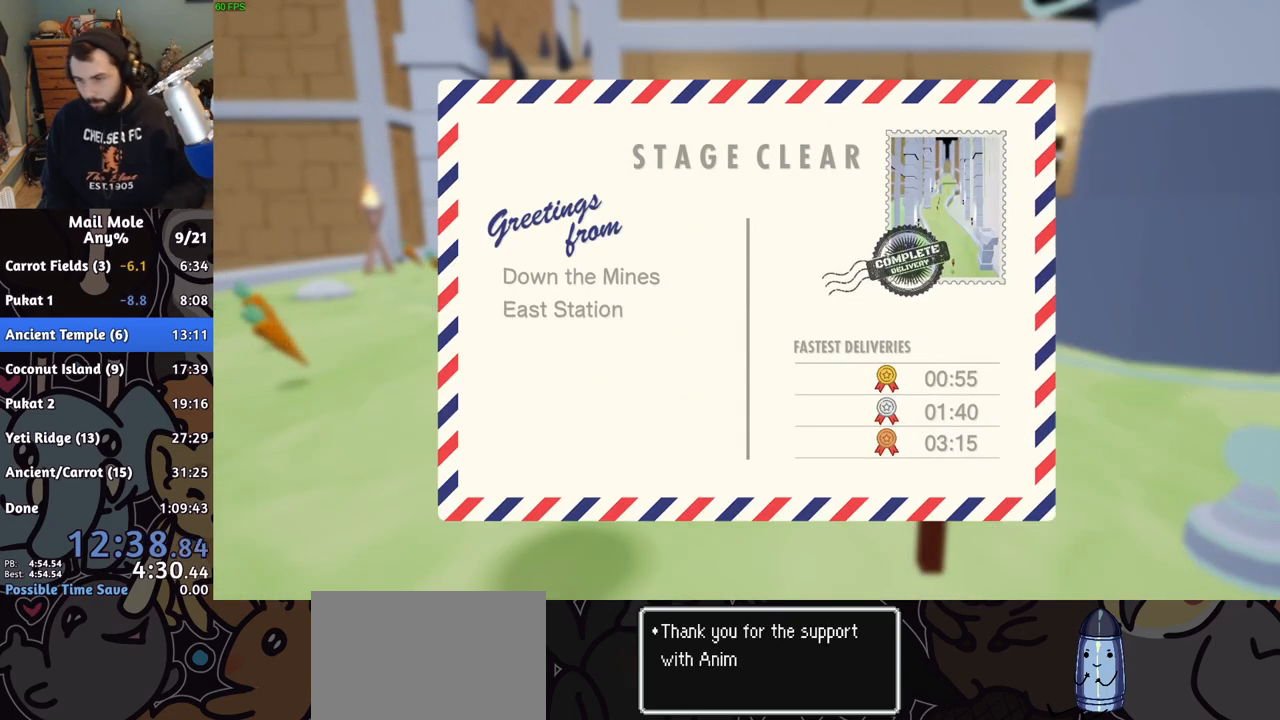
{"buttons": [], "left_stick": "center", "right_stick": "center", "events": []}
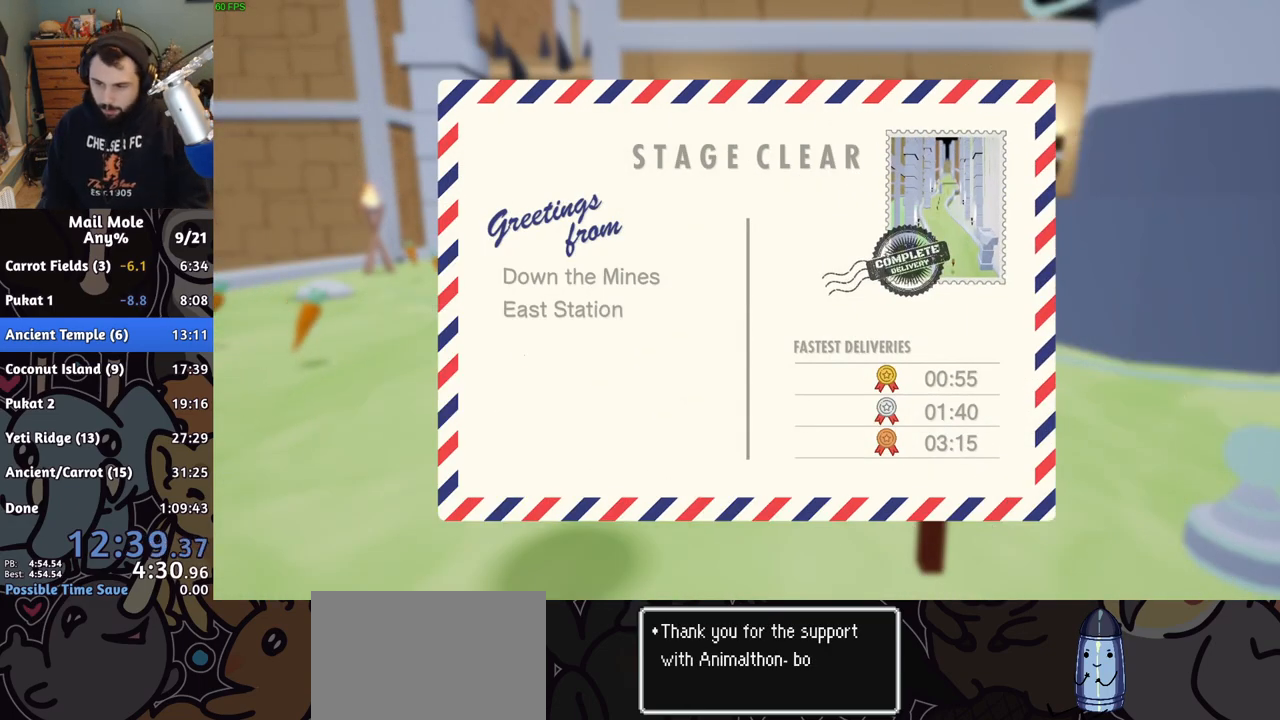
{"buttons": ["CROSS"], "left_stick": "center", "right_stick": "center", "events": [[133, "CROSS", "down"], [150, "CROSS", "up"], [283, "CROSS", "down"], [350, "CROSS", "up"], [467, "CROSS", "down"]]}
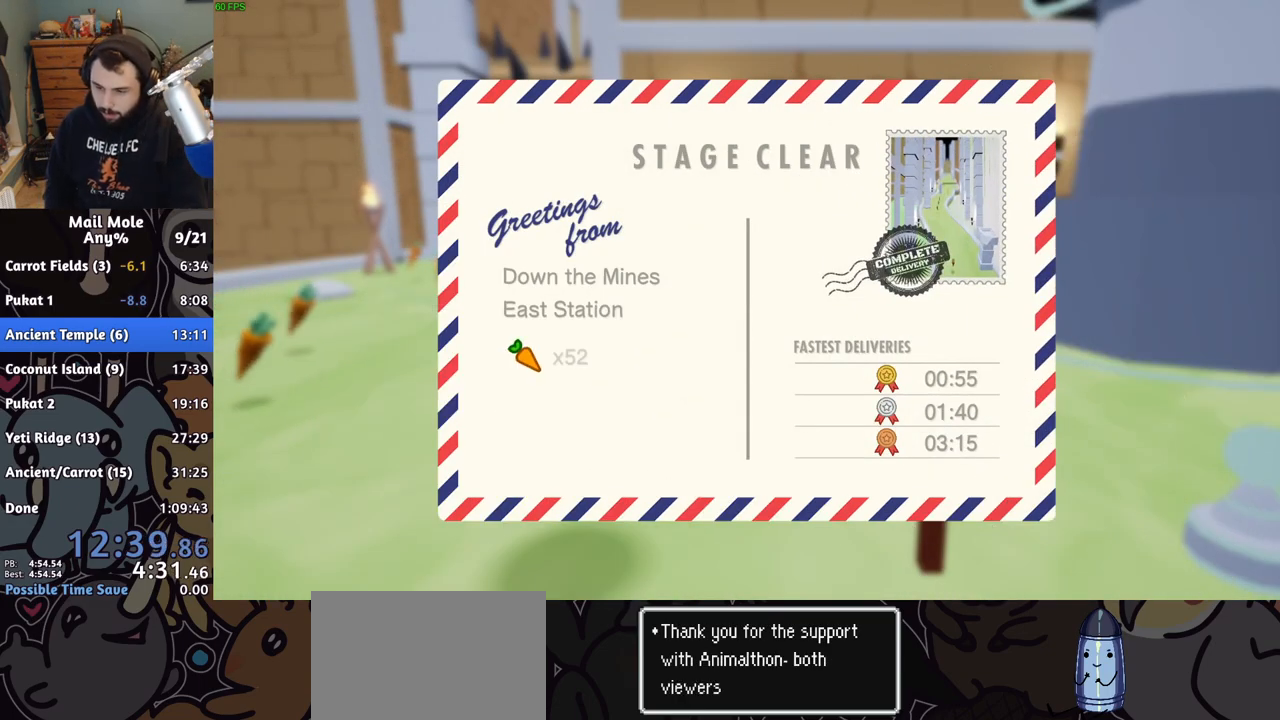
{"buttons": [], "left_stick": "center", "right_stick": "center", "events": [[33, "CROSS", "up"], [117, "CROSS", "down"], [150, "CROSS", "up"], [233, "CROSS", "down"], [300, "CROSS", "up"], [333, "CROSS", "down"], [367, "CROSS", "up"], [450, "CROSS", "down"], [500, "CROSS", "up"]]}
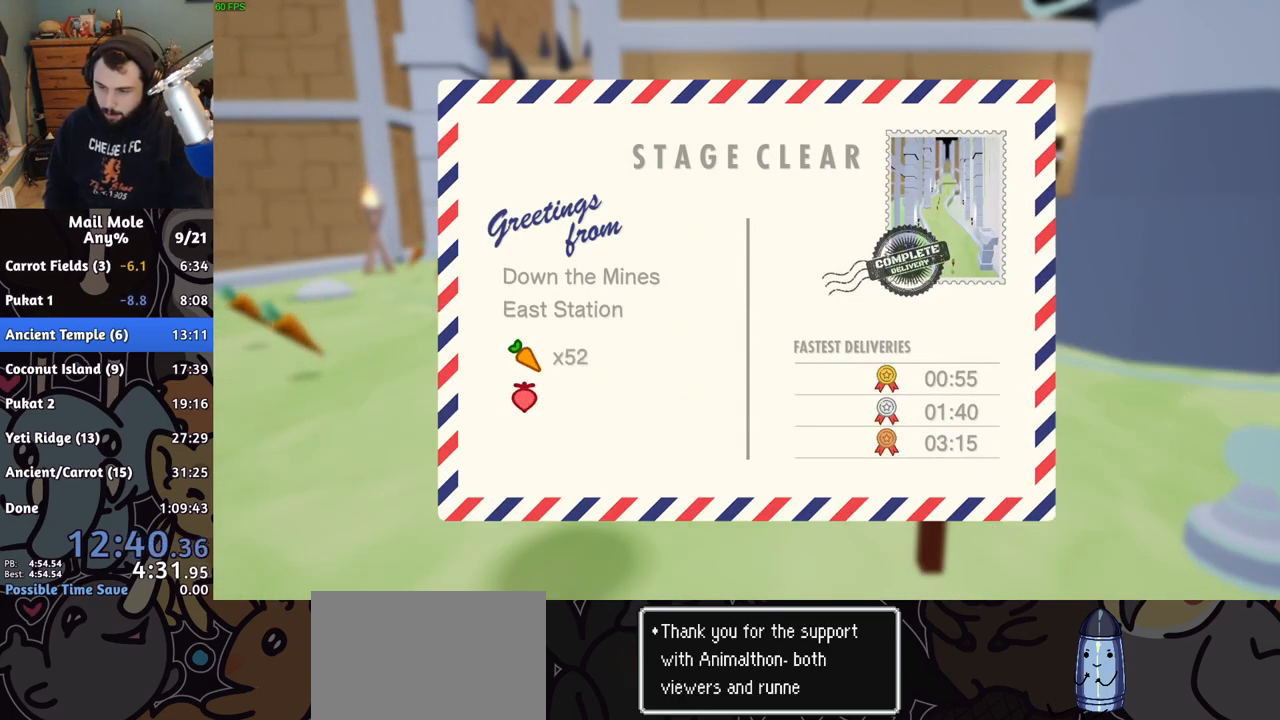
{"buttons": [], "left_stick": "center", "right_stick": "center", "events": [[83, "CROSS", "down"], [150, "CROSS", "up"], [233, "CROSS", "down"], [267, "CROSS", "up"], [450, "CROSS", "down"], [500, "CROSS", "up"]]}
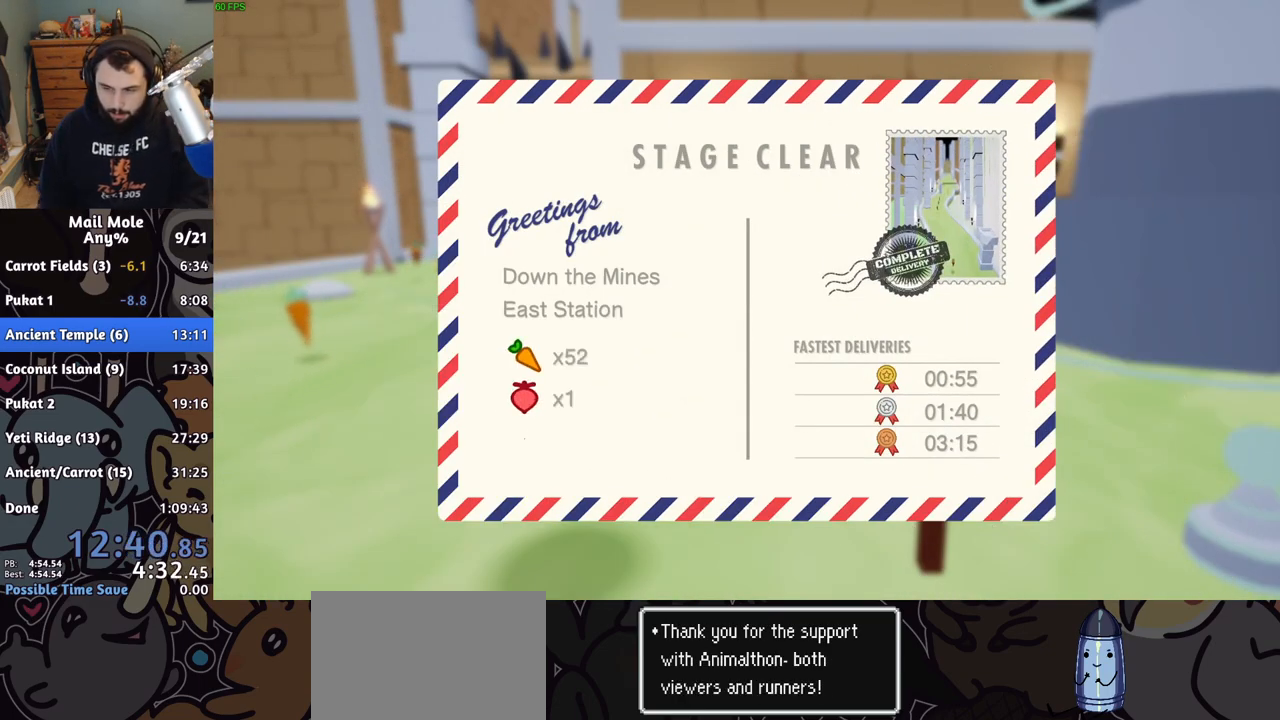
{"buttons": ["CROSS"], "left_stick": "center", "right_stick": "center", "events": [[83, "CROSS", "down"], [117, "CROSS", "up"], [233, "CROSS", "down"], [267, "CROSS", "up"], [367, "CROSS", "down"], [400, "CROSS", "up"], [483, "CROSS", "down"]]}
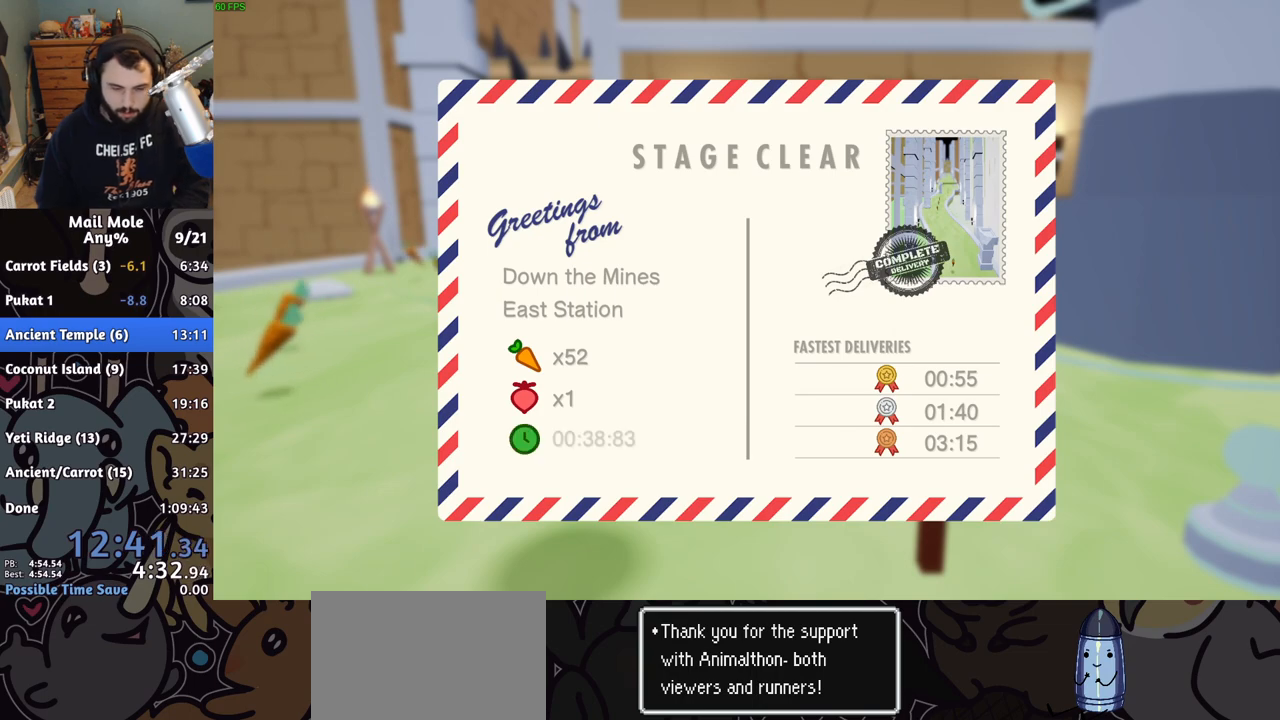
{"buttons": ["CROSS"], "left_stick": "center", "right_stick": "center", "events": [[50, "CROSS", "up"], [133, "CROSS", "down"], [183, "CROSS", "up"], [250, "CROSS", "down"], [300, "CROSS", "up"], [350, "CROSS", "down"], [433, "CROSS", "up"], [483, "CROSS", "down"]]}
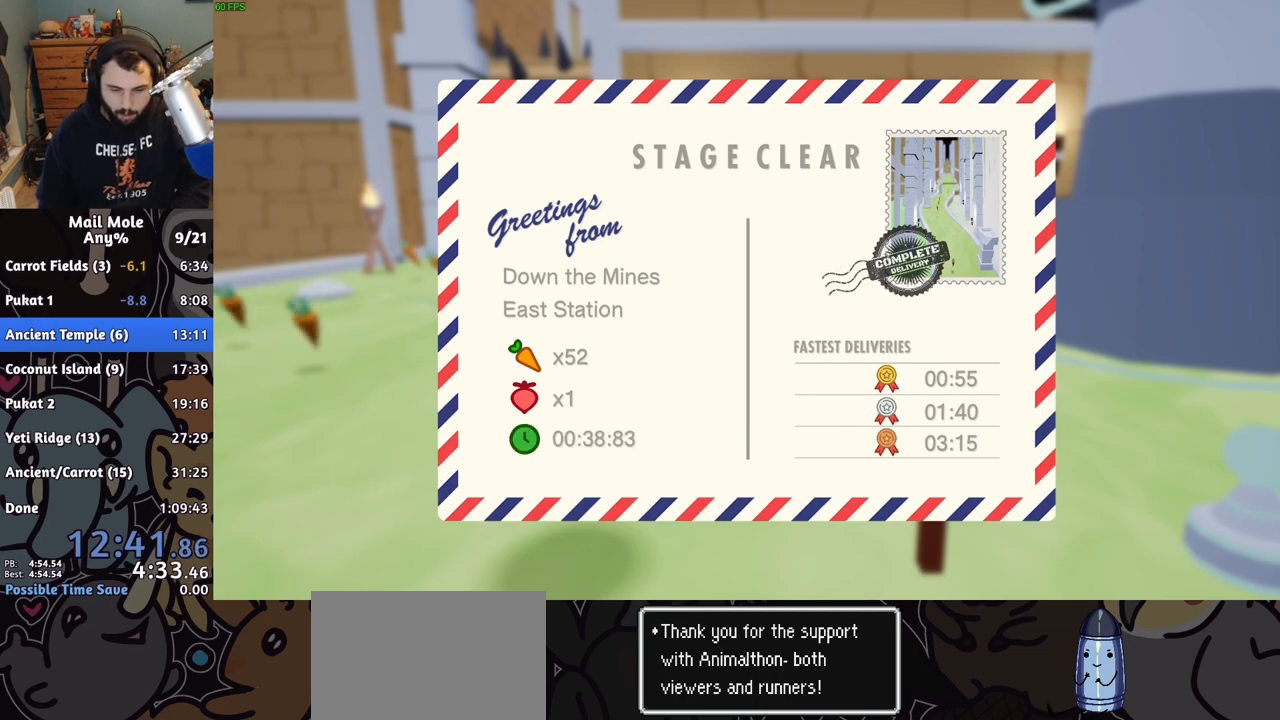
{"buttons": [], "left_stick": "center", "right_stick": "center", "events": [[33, "CROSS", "up"], [100, "CROSS", "down"], [183, "CROSS", "up"], [250, "CROSS", "down"], [300, "CROSS", "up"], [400, "CROSS", "down"], [450, "CROSS", "up"]]}
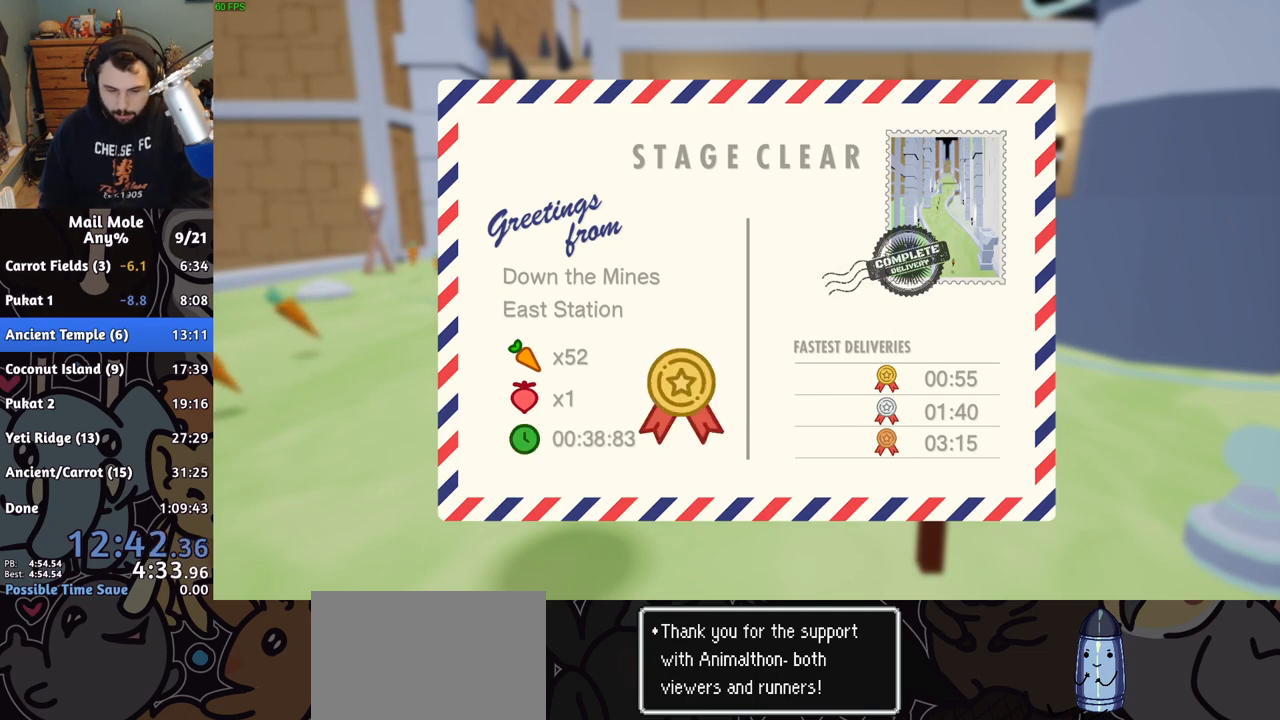
{"buttons": [], "left_stick": "center", "right_stick": "center", "events": [[33, "CROSS", "down"], [67, "CROSS", "up"], [167, "CROSS", "down"], [233, "CROSS", "up"], [317, "CROSS", "down"], [383, "CROSS", "up"], [450, "CROSS", "down"], [500, "CROSS", "up"]]}
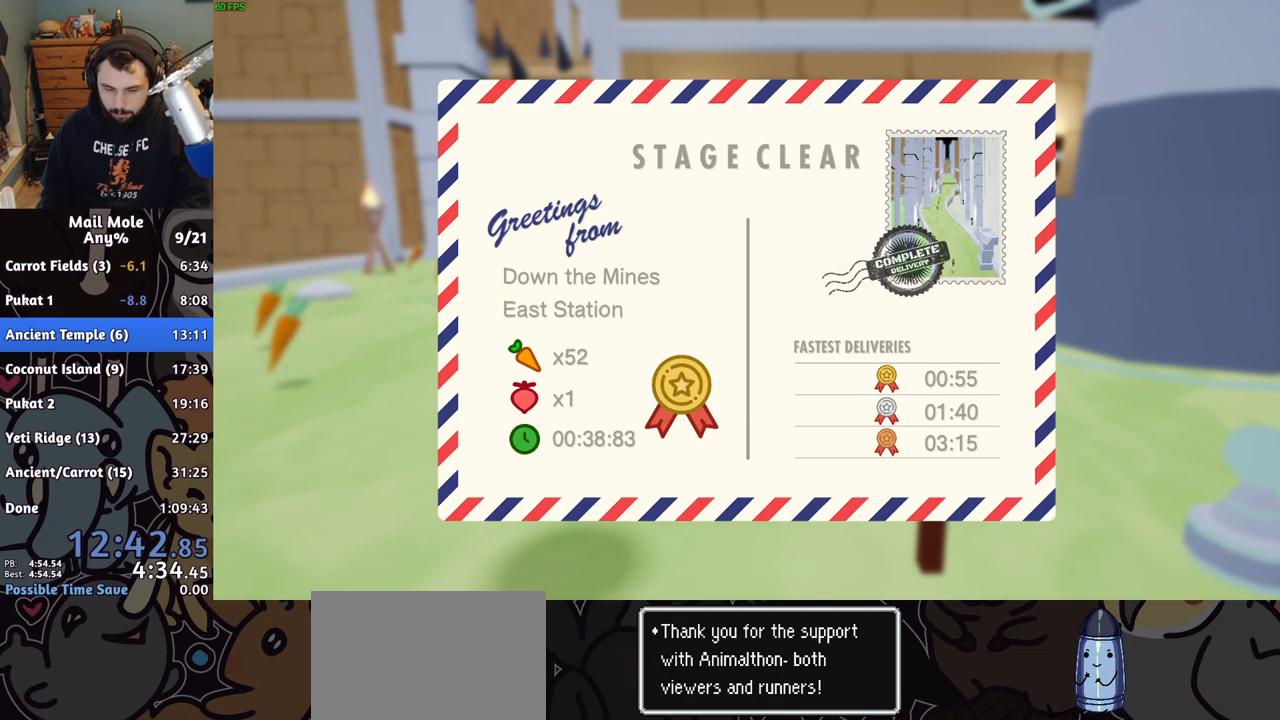
{"buttons": ["CROSS"], "left_stick": "center", "right_stick": "center", "events": [[100, "CROSS", "down"], [150, "CROSS", "up"], [217, "CROSS", "down"], [283, "CROSS", "up"], [367, "CROSS", "down"], [417, "CROSS", "up"], [500, "CROSS", "down"]]}
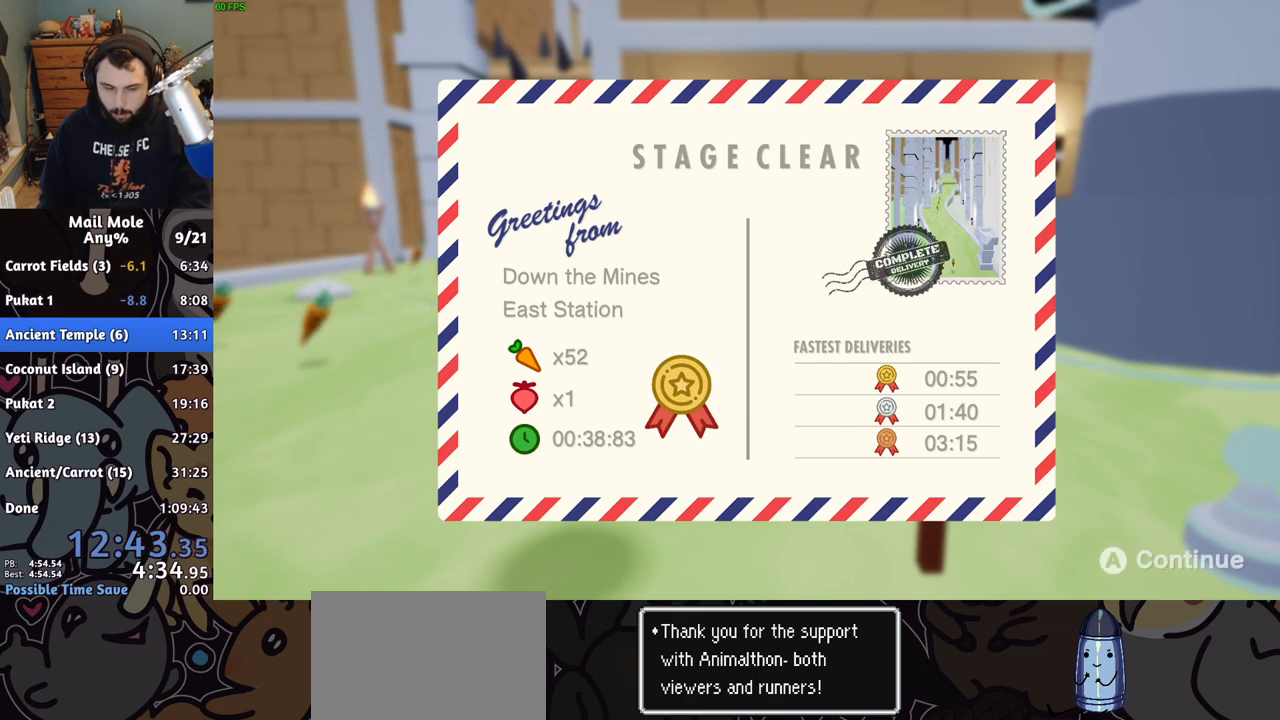
{"buttons": ["CROSS"], "left_stick": "center", "right_stick": "center", "events": [[83, "CROSS", "up"], [183, "CROSS", "down"], [250, "CROSS", "up"], [317, "CROSS", "down"], [400, "CROSS", "up"], [467, "CROSS", "down"]]}
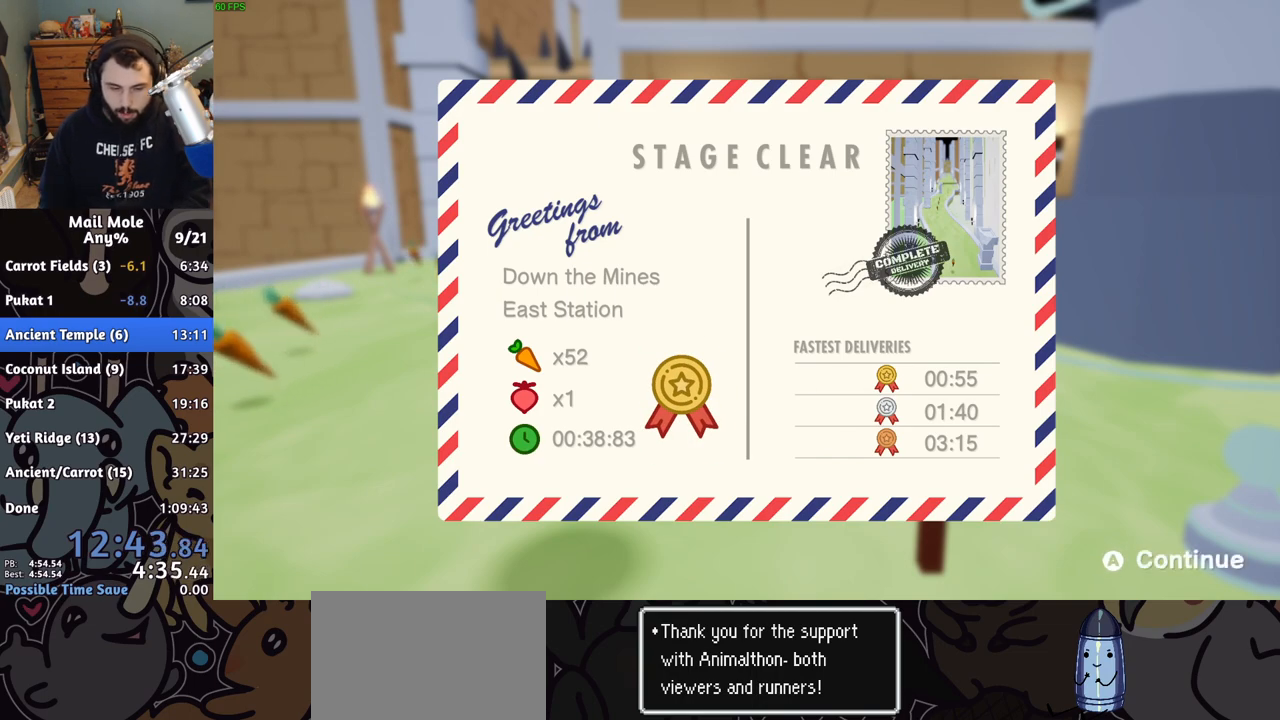
{"buttons": ["CROSS"], "left_stick": "center", "right_stick": "center", "events": [[50, "CROSS", "up"], [233, "CROSS", "down"], [317, "CROSS", "up"], [350, "CROSS", "down"], [450, "CROSS", "up"], [500, "CROSS", "down"]]}
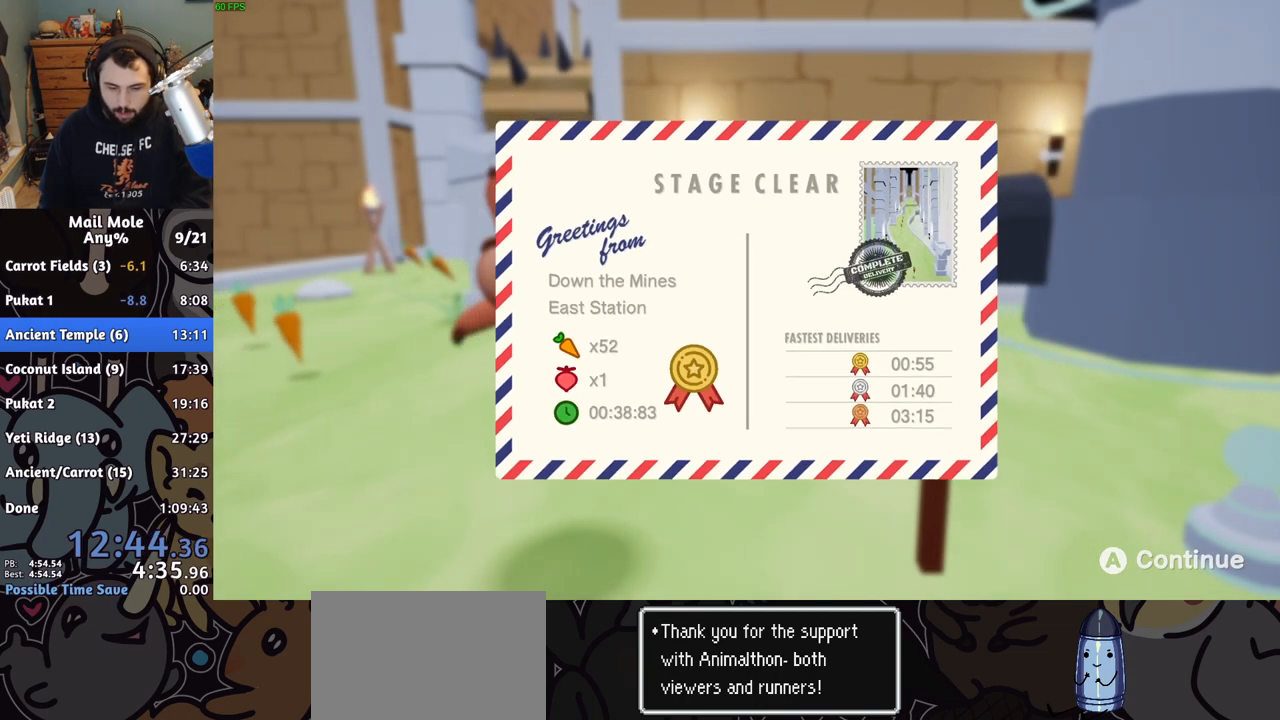
{"buttons": ["CROSS"], "left_stick": "center", "right_stick": "center", "events": [[83, "CROSS", "up"], [150, "CROSS", "down"], [233, "CROSS", "up"], [300, "CROSS", "down"], [367, "CROSS", "up"], [450, "CROSS", "down"]]}
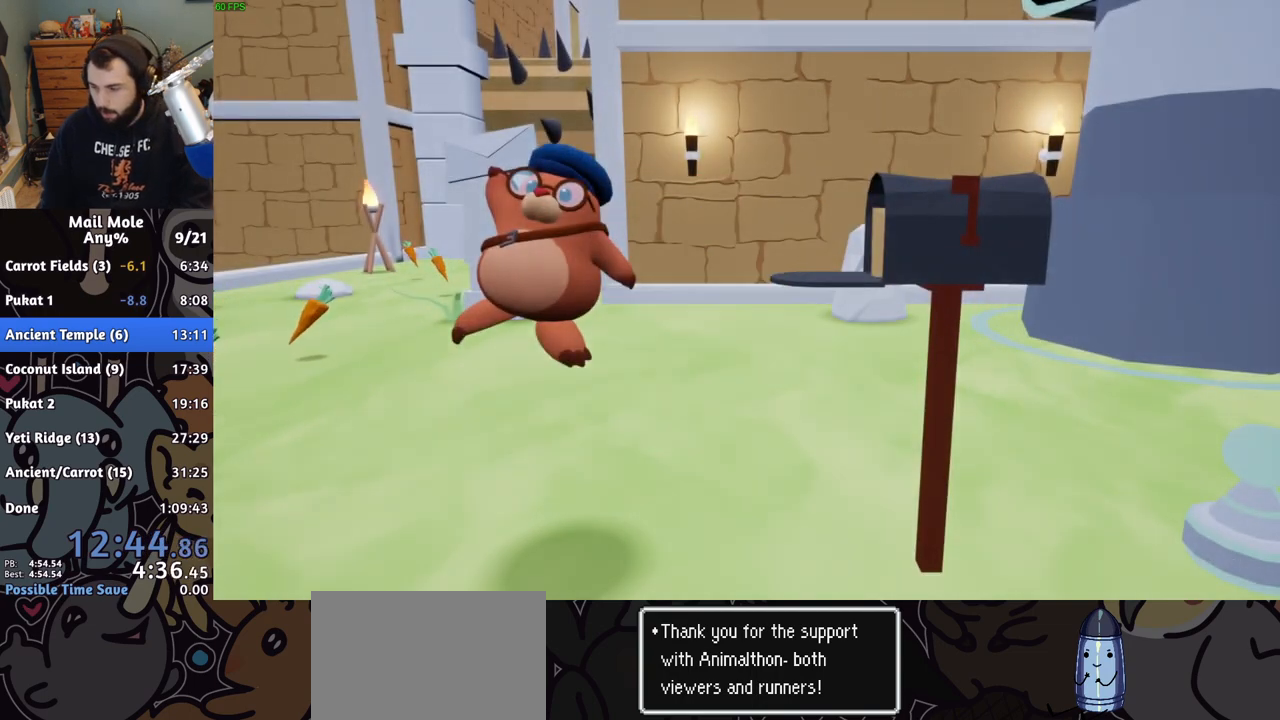
{"buttons": [], "left_stick": "center", "right_stick": "center", "events": [[50, "CROSS", "up"], [133, "CROSS", "down"], [217, "CROSS", "up"], [283, "CROSS", "down"], [367, "CROSS", "up"], [433, "CROSS", "down"], [483, "CROSS", "up"]]}